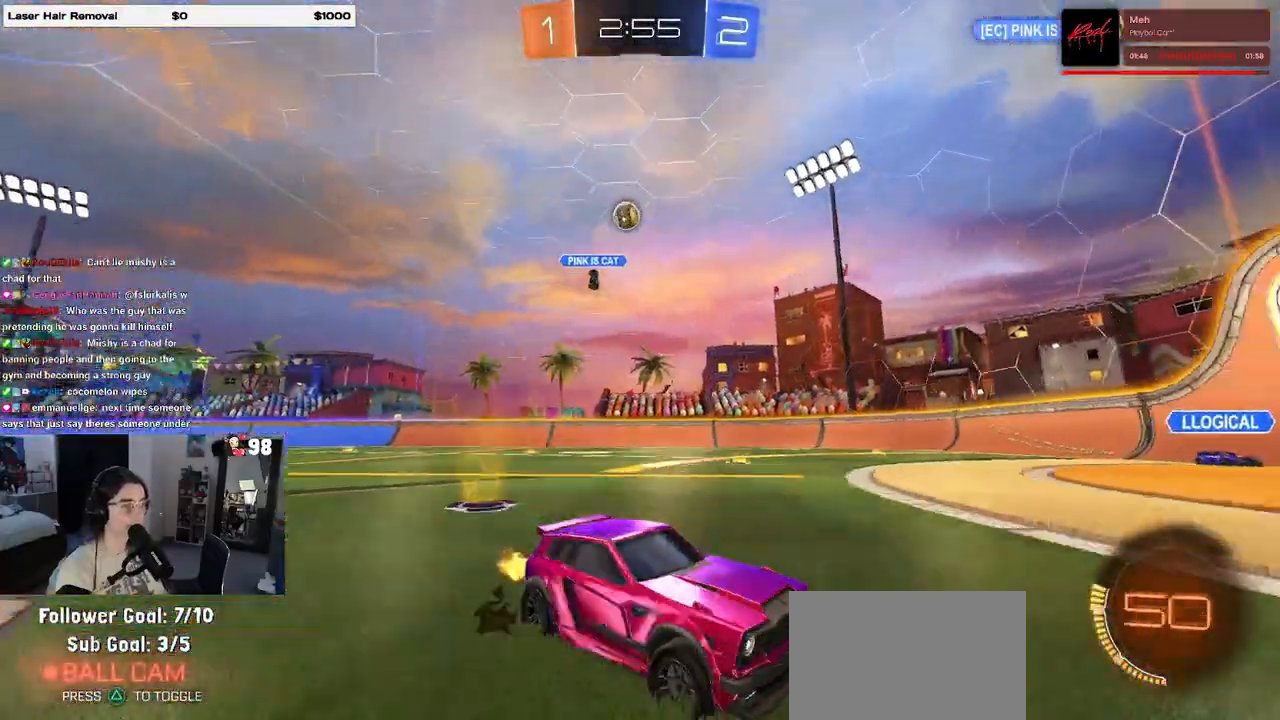
Gameplay with a controller (PlayStation layout); each line is a JSON object with the inputs held at the frame after it. "events" lists button and stick changes between this image and that frame as [ms after this image, input, new state], when the widget could be followed in between.
{"buttons": ["R2"], "left_stick": "left", "right_stick": "center", "events": [[83, "SQUARE", "up"], [183, "left_stick", "center"], [450, "left_stick", "left"]]}
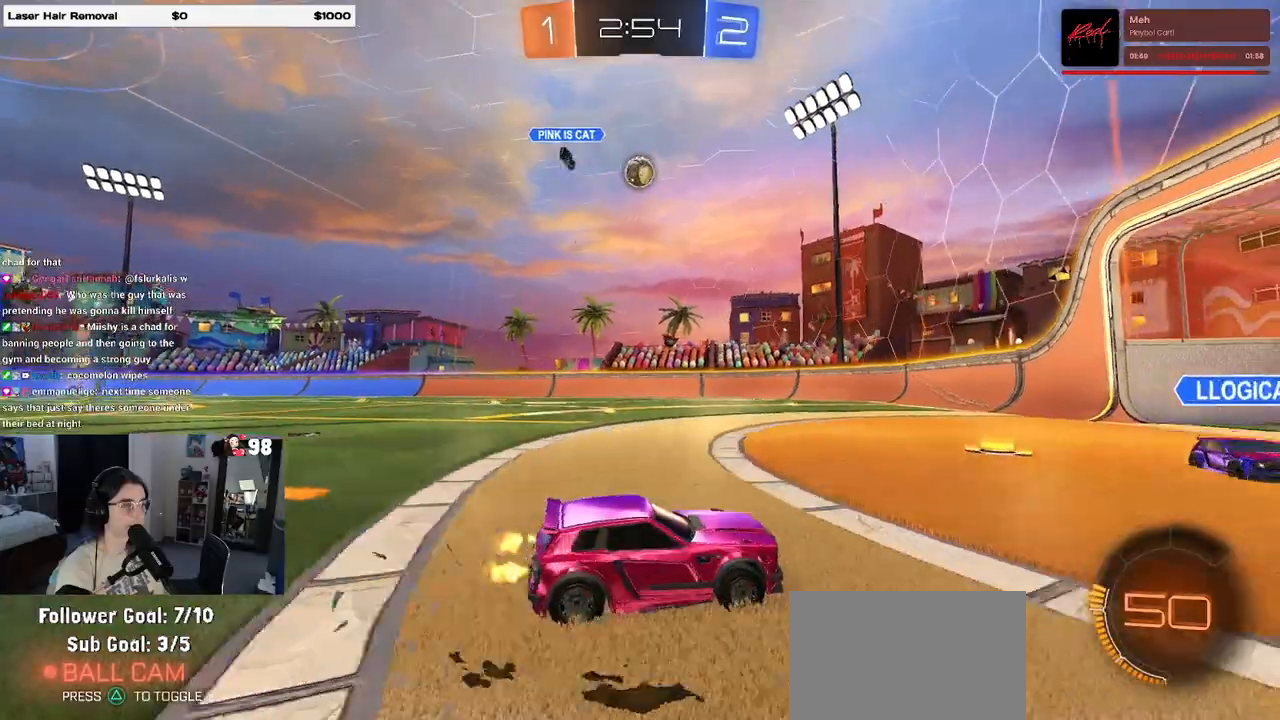
{"buttons": ["CROSS", "R2"], "left_stick": "down", "right_stick": "center", "events": [[250, "R2", "up"], [267, "L2", "down"], [367, "R2", "down"], [383, "left_stick", "down"], [417, "CROSS", "down"], [417, "L2", "up"]]}
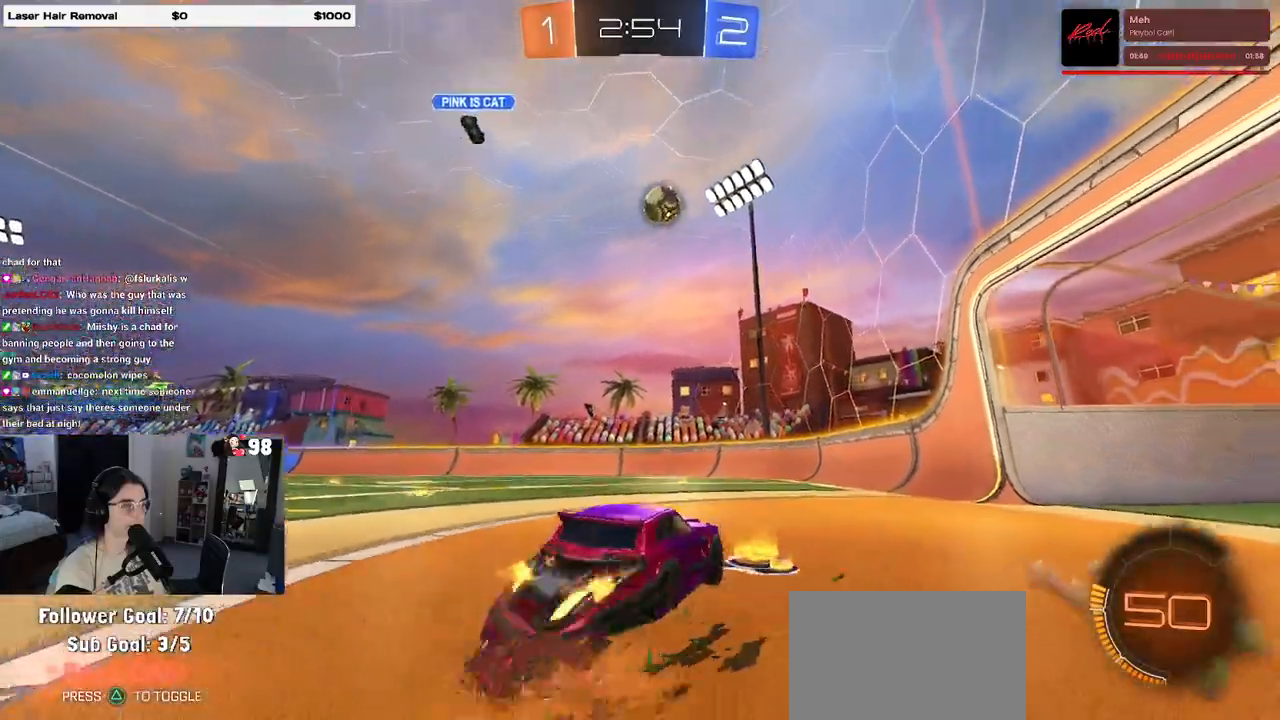
{"buttons": ["R1", "R2"], "left_stick": "up", "right_stick": "center", "events": [[100, "left_stick", "center"], [133, "CROSS", "up"], [167, "CROSS", "down"], [167, "R1", "down"], [167, "left_stick", "down"], [283, "L1", "down"], [383, "left_stick", "right"], [417, "CROSS", "up"], [433, "L1", "up"], [467, "left_stick", "up"]]}
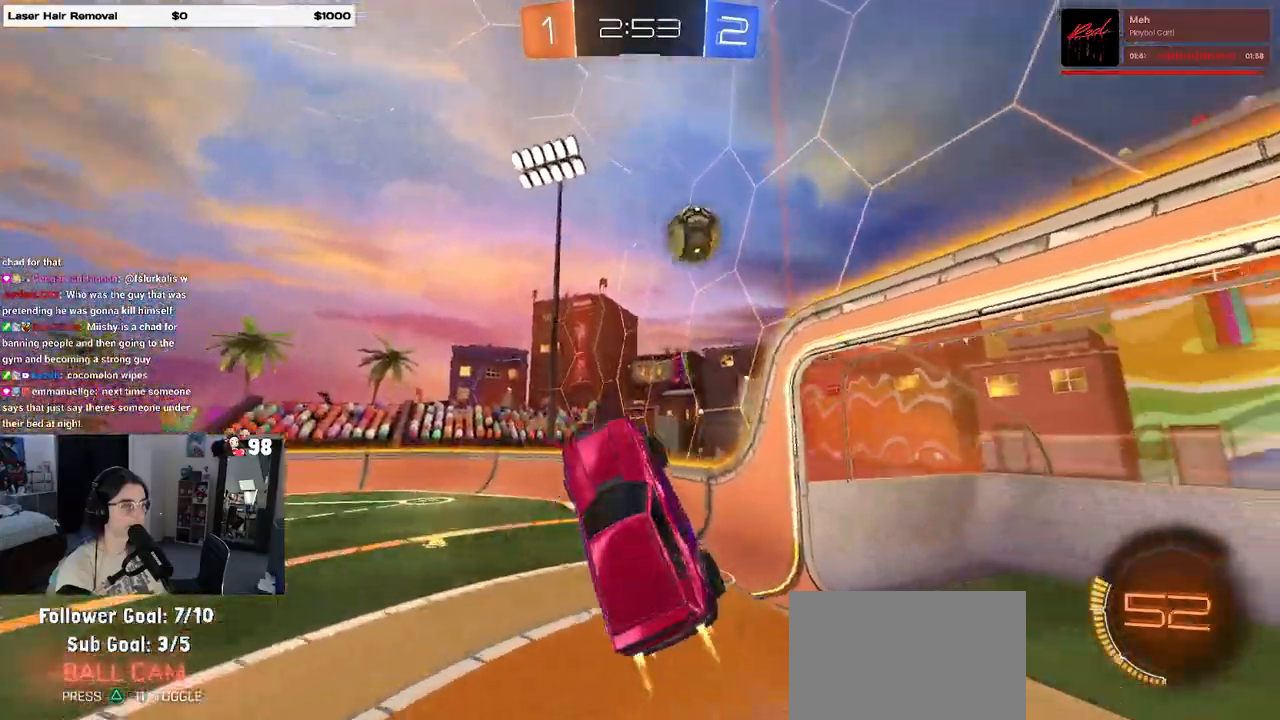
{"buttons": [], "left_stick": "down", "right_stick": "center", "events": [[50, "left_stick", "up-left"], [167, "left_stick", "center"], [250, "R1", "up"], [250, "R2", "up"], [350, "left_stick", "down"]]}
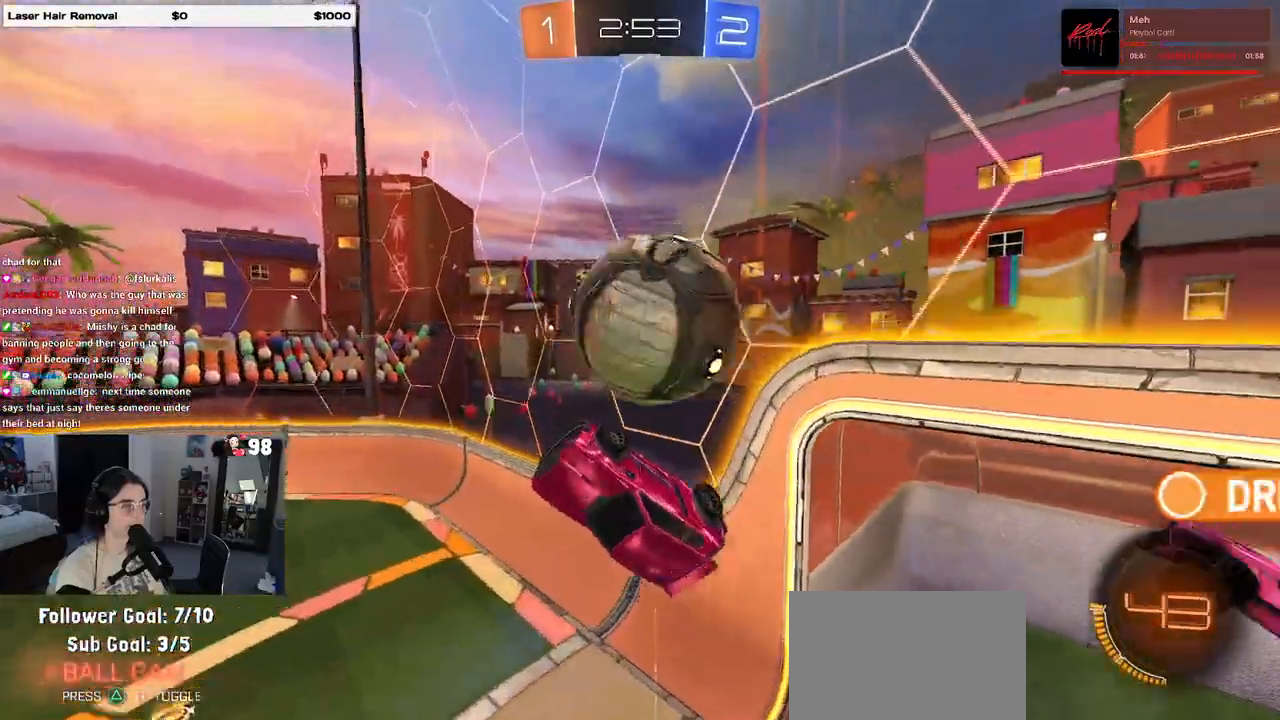
{"buttons": [], "left_stick": "down-left", "right_stick": "center", "events": [[233, "left_stick", "center"], [467, "left_stick", "down-left"]]}
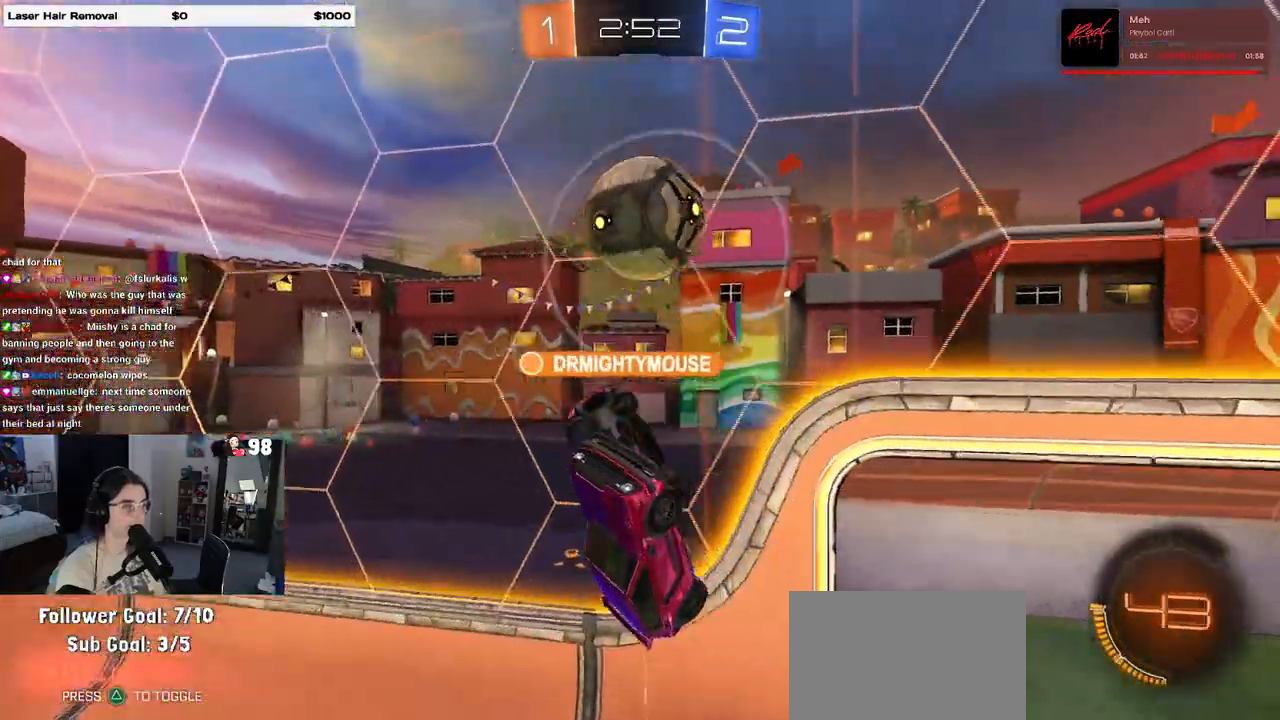
{"buttons": ["SQUARE"], "left_stick": "right", "right_stick": "center", "events": [[333, "left_stick", "right"], [350, "SQUARE", "down"]]}
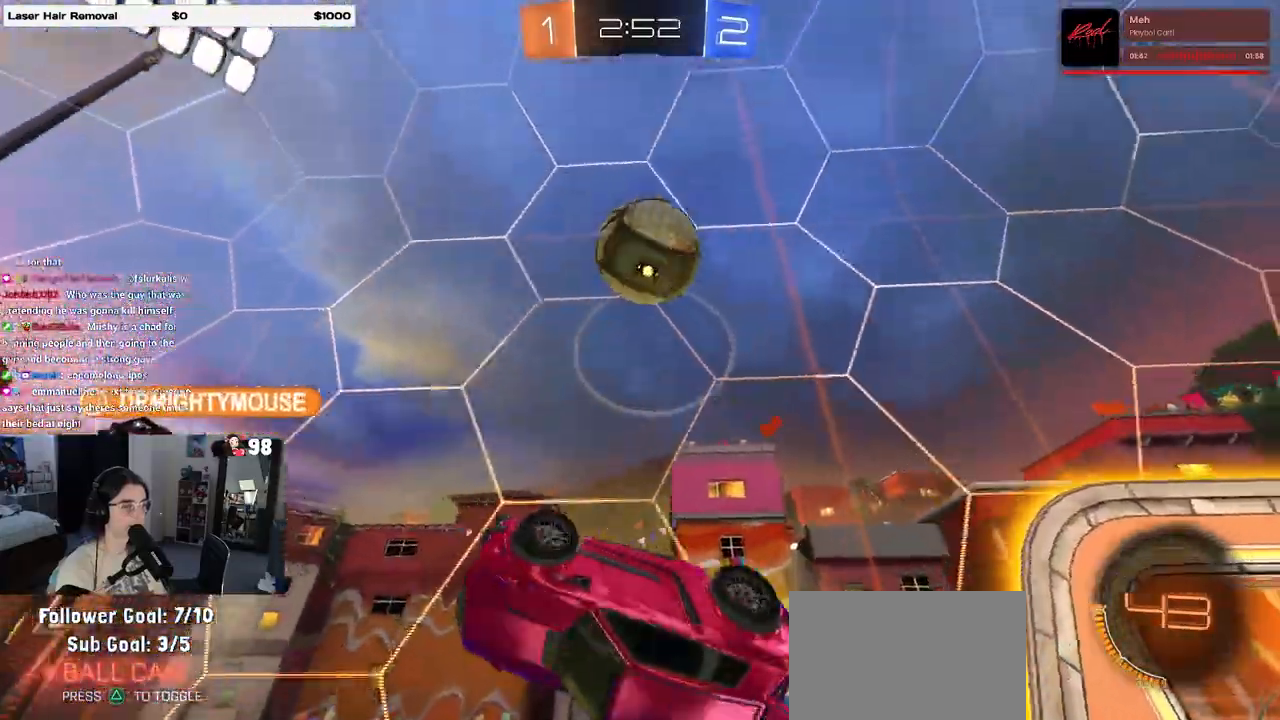
{"buttons": ["R2"], "left_stick": "center", "right_stick": "center", "events": [[17, "R2", "down"], [233, "SQUARE", "up"], [333, "TRIANGLE", "down"], [333, "left_stick", "center"], [467, "TRIANGLE", "up"]]}
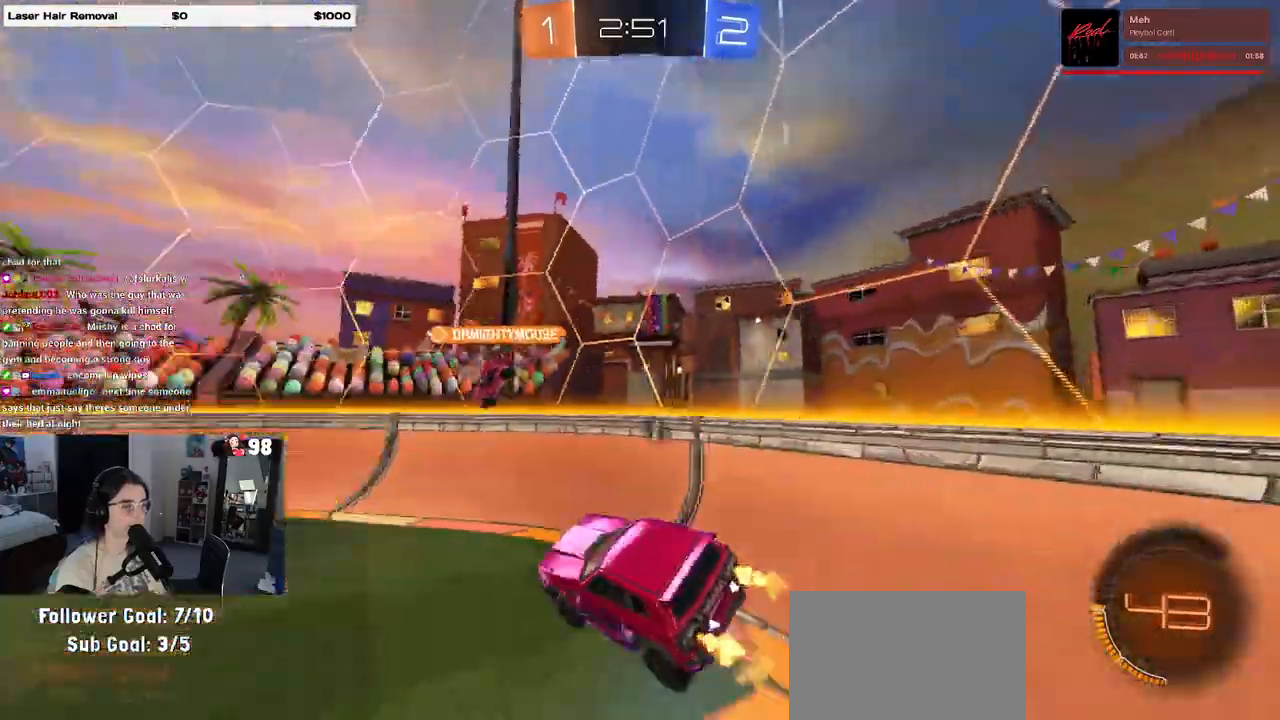
{"buttons": ["R2"], "left_stick": "left", "right_stick": "center", "events": [[83, "left_stick", "left"], [100, "R2", "up"], [217, "L2", "down"], [300, "R2", "down"], [317, "L2", "up"]]}
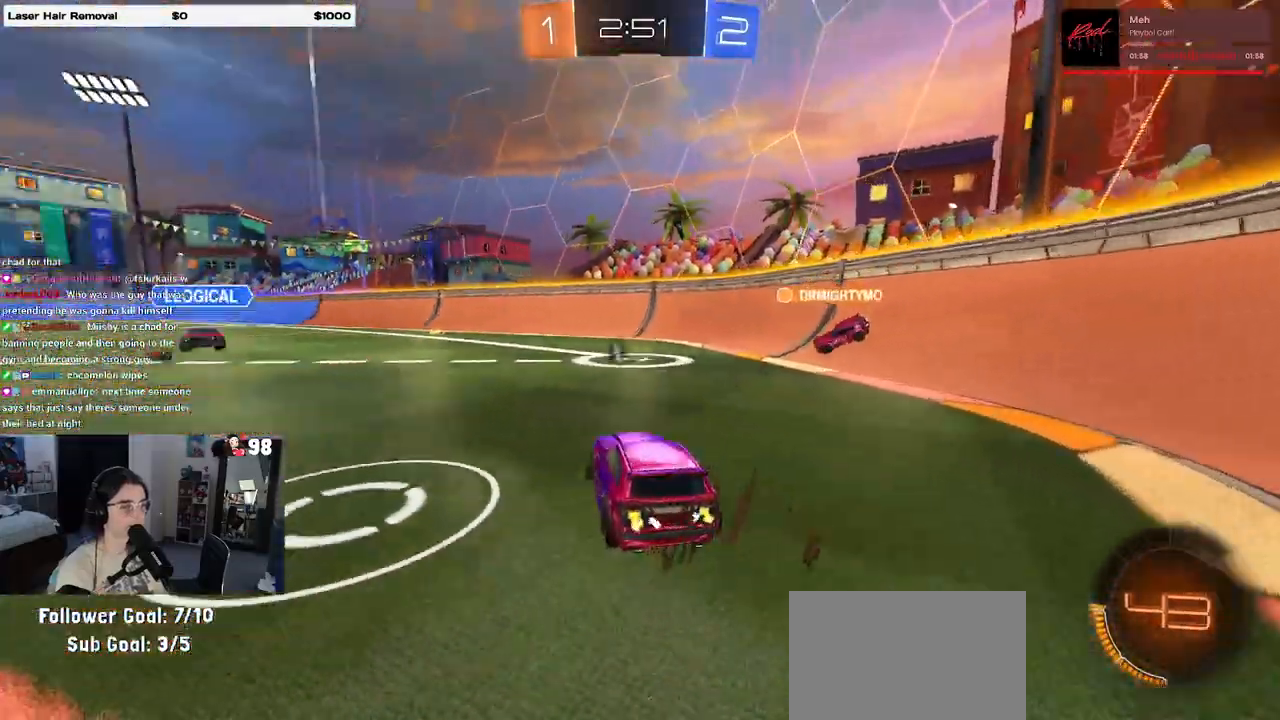
{"buttons": ["L2"], "left_stick": "left", "right_stick": "center", "events": [[50, "left_stick", "center"], [183, "R2", "up"], [350, "left_stick", "left"], [433, "L2", "down"]]}
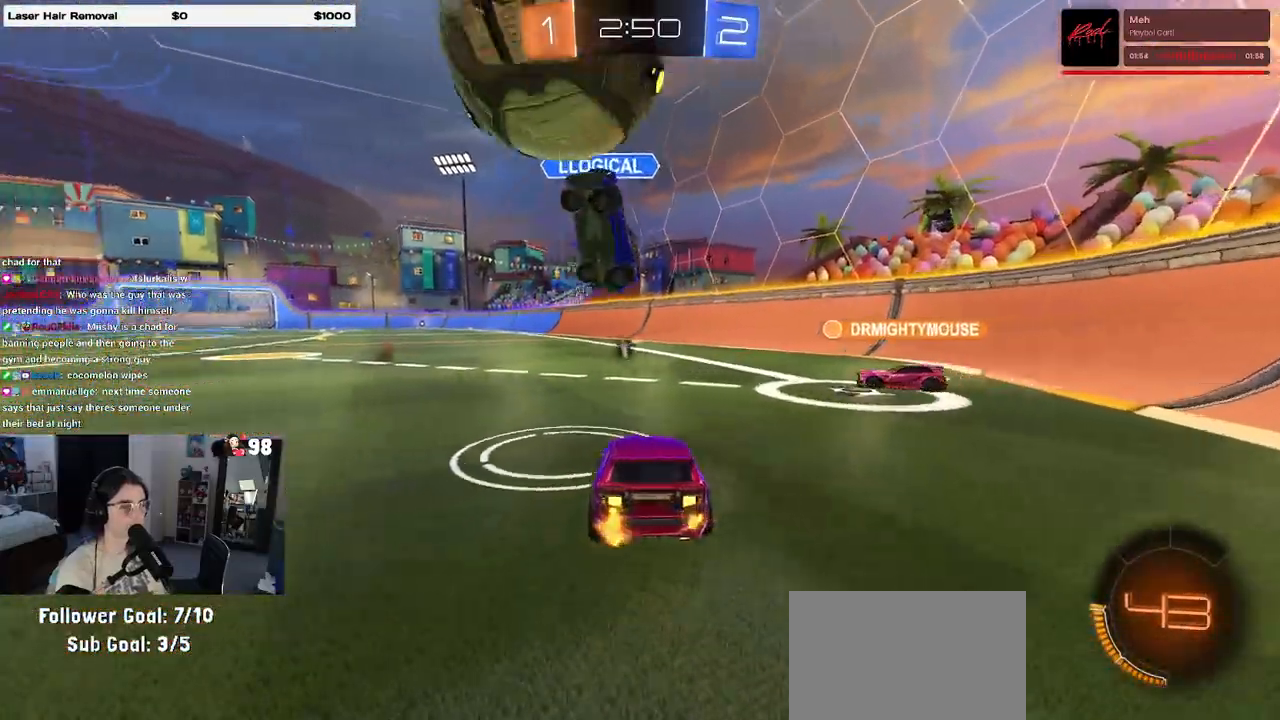
{"buttons": ["R2"], "left_stick": "left", "right_stick": "center", "events": [[17, "R2", "down"], [33, "TRIANGLE", "down"], [67, "L2", "up"], [133, "TRIANGLE", "up"]]}
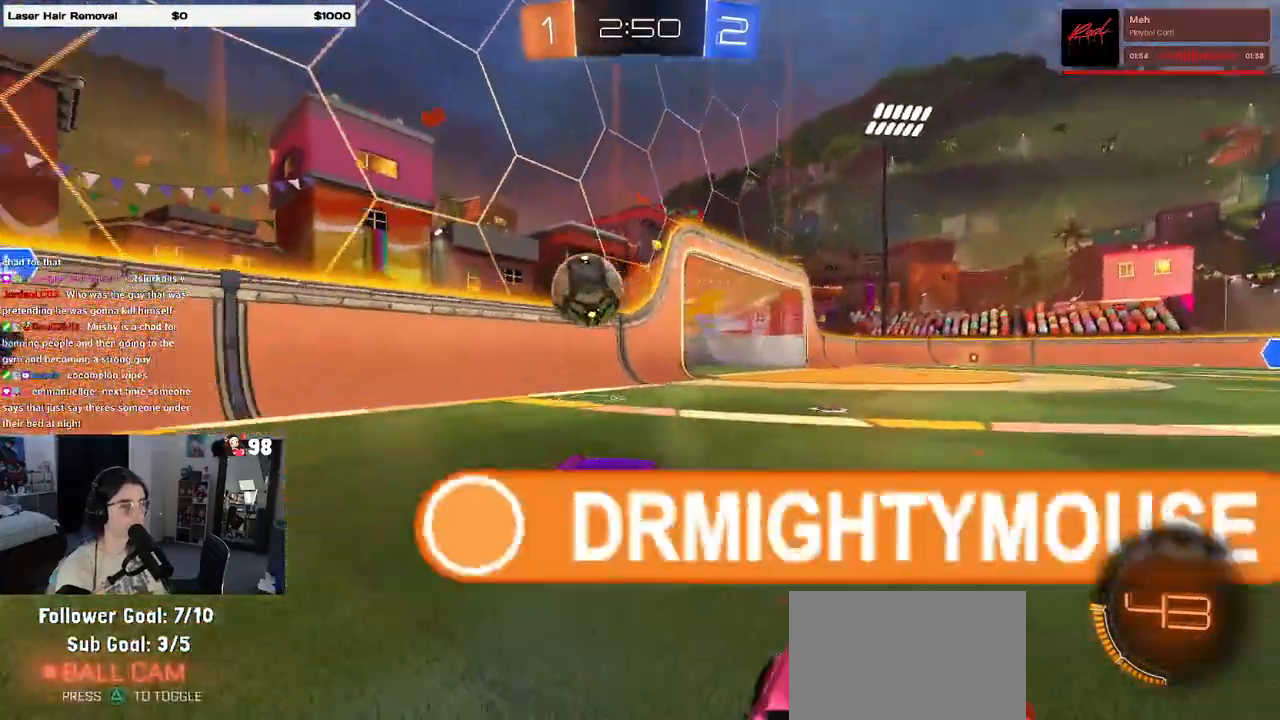
{"buttons": ["R2"], "left_stick": "center", "right_stick": "center", "events": [[400, "left_stick", "center"]]}
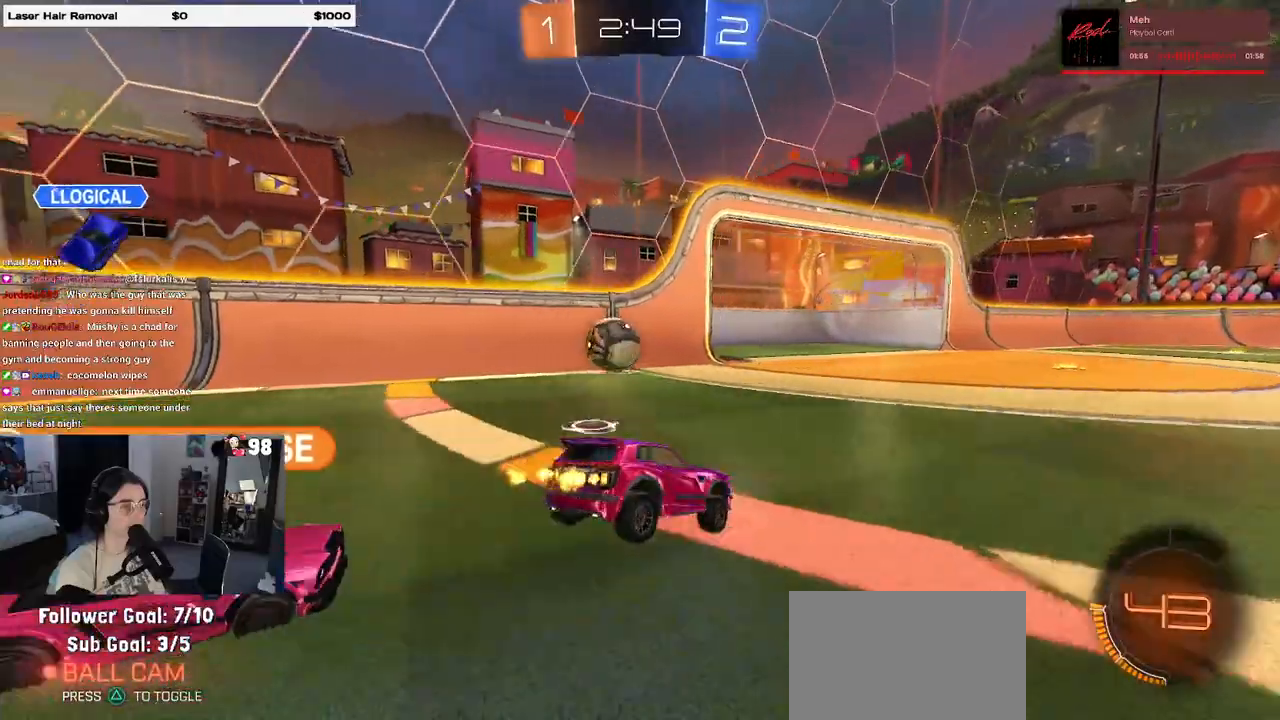
{"buttons": ["R2"], "left_stick": "right", "right_stick": "center", "events": [[50, "left_stick", "right"], [267, "left_stick", "center"], [350, "left_stick", "right"]]}
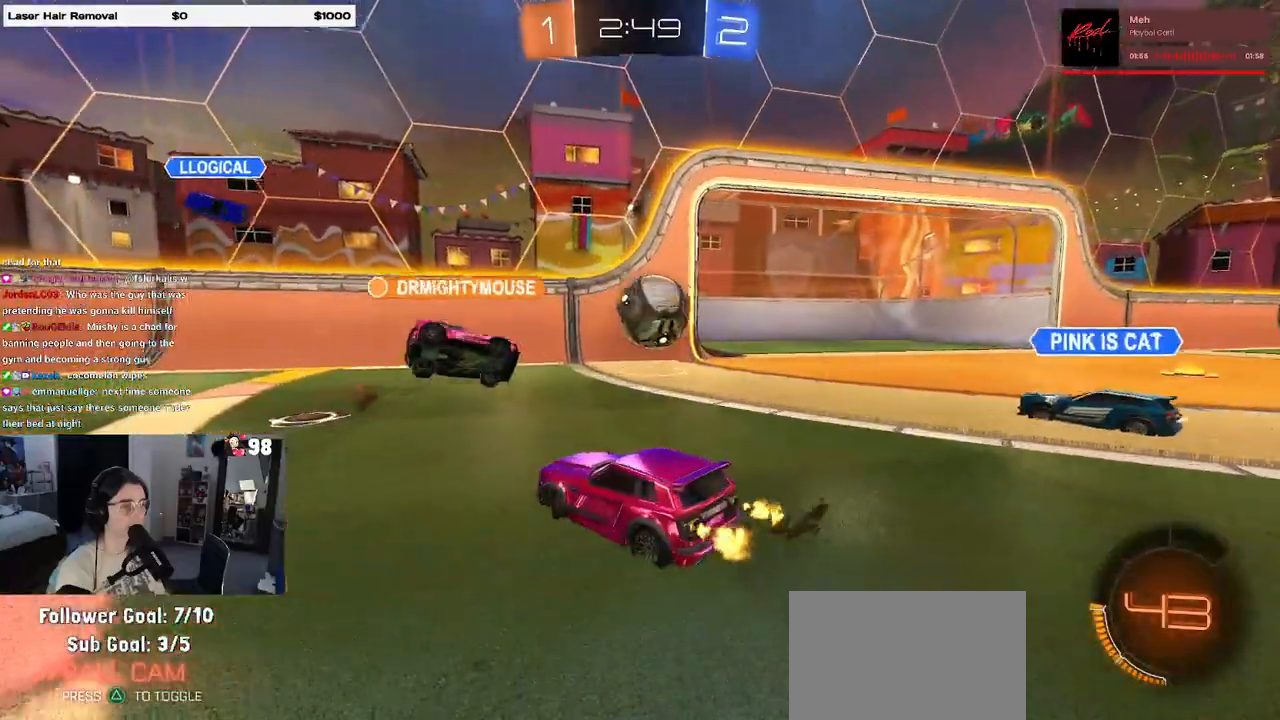
{"buttons": ["R2"], "left_stick": "right", "right_stick": "center", "events": []}
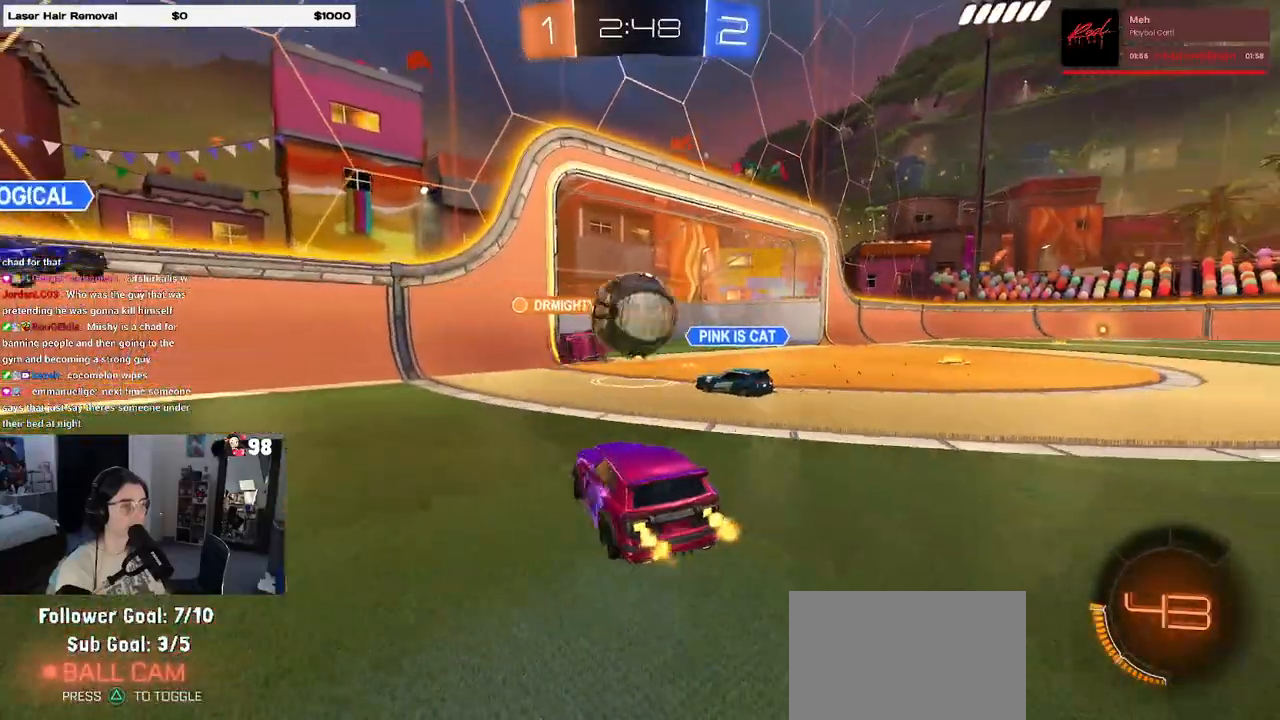
{"buttons": ["R2"], "left_stick": "right", "right_stick": "center", "events": [[117, "left_stick", "center"], [217, "left_stick", "left"], [333, "left_stick", "center"], [383, "left_stick", "right"]]}
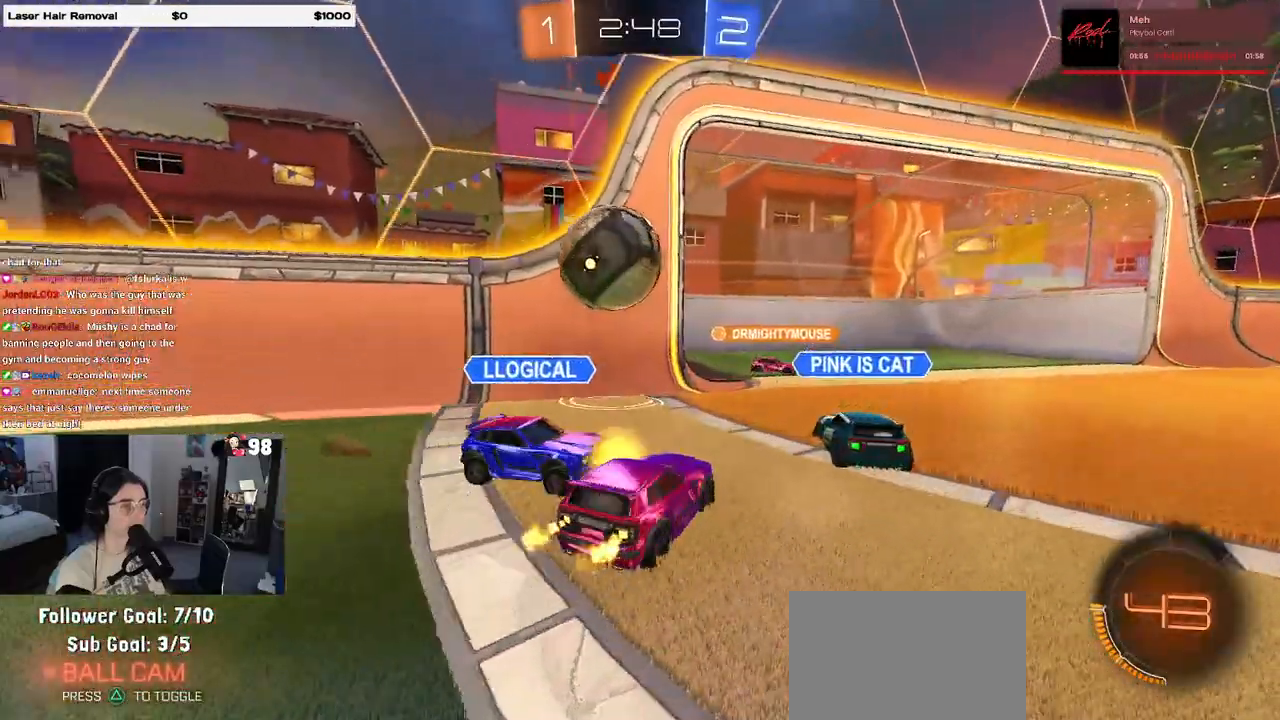
{"buttons": ["R2"], "left_stick": "right", "right_stick": "center", "events": [[150, "left_stick", "center"], [200, "R2", "up"], [317, "R2", "down"], [483, "left_stick", "right"]]}
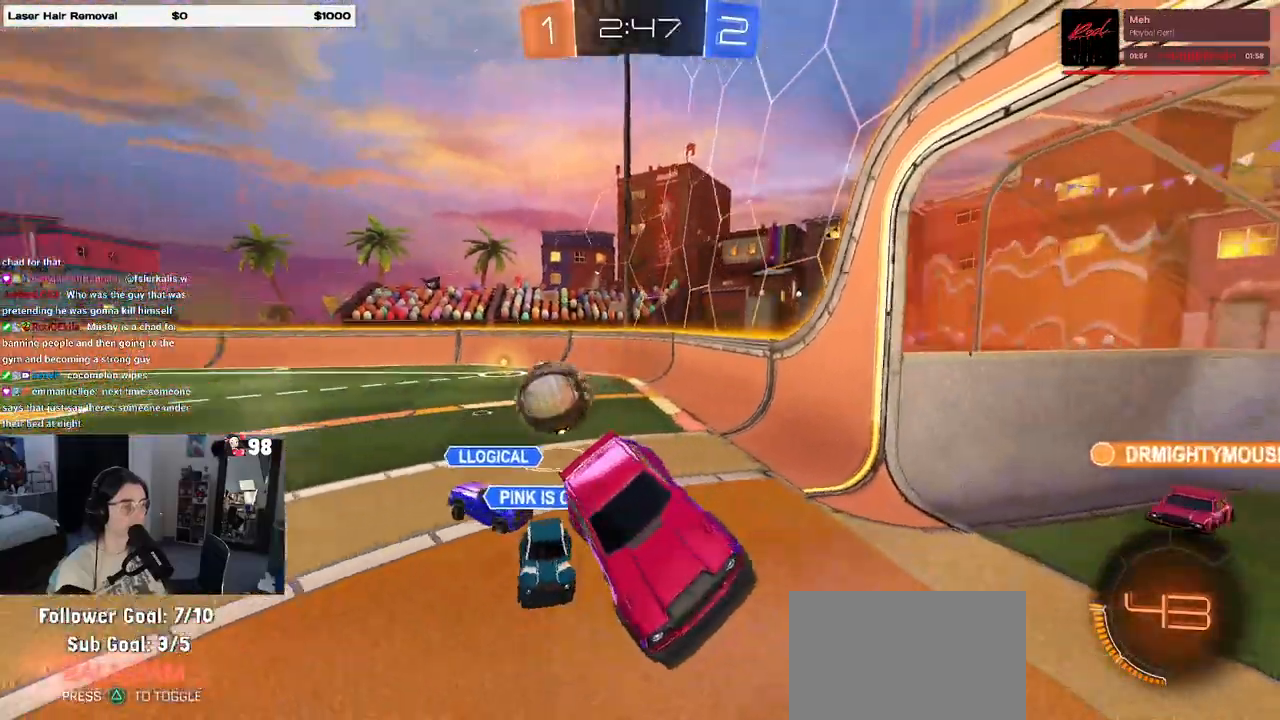
{"buttons": ["R2"], "left_stick": "center", "right_stick": "center", "events": [[117, "left_stick", "center"], [183, "left_stick", "left"], [267, "left_stick", "center"], [317, "left_stick", "right"], [500, "left_stick", "center"]]}
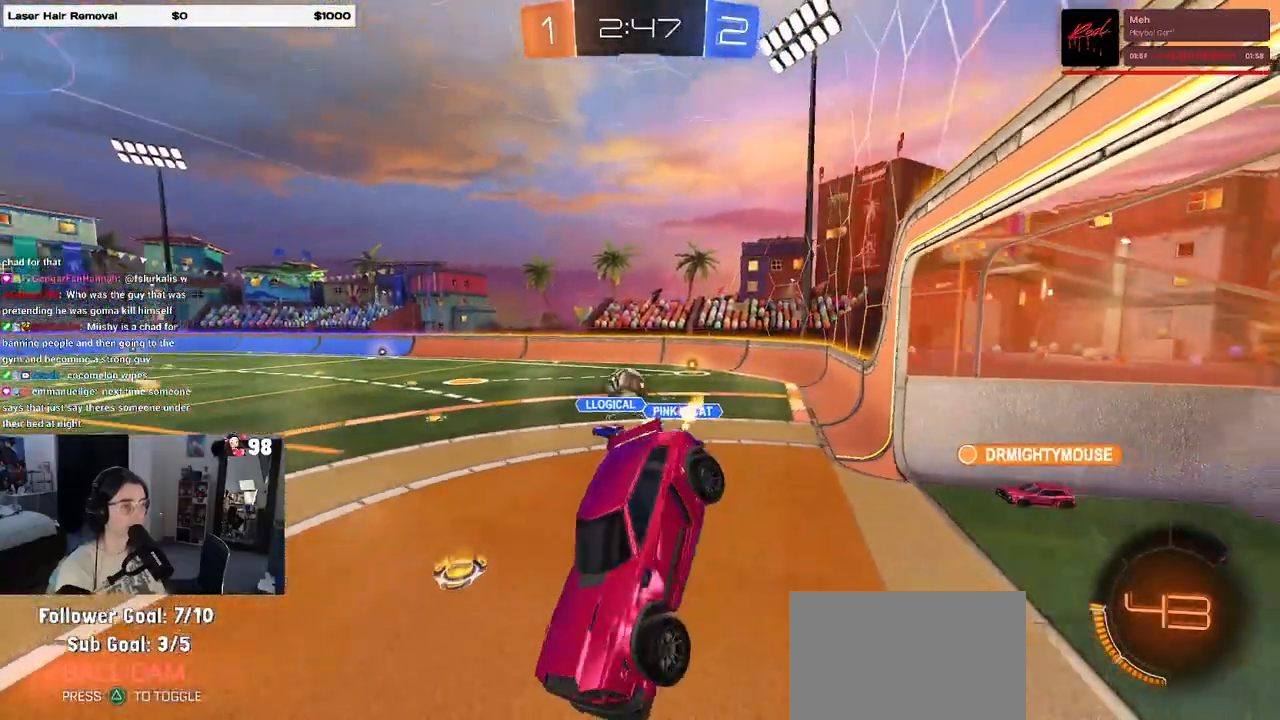
{"buttons": ["R2"], "left_stick": "left", "right_stick": "center", "events": [[167, "left_stick", "left"]]}
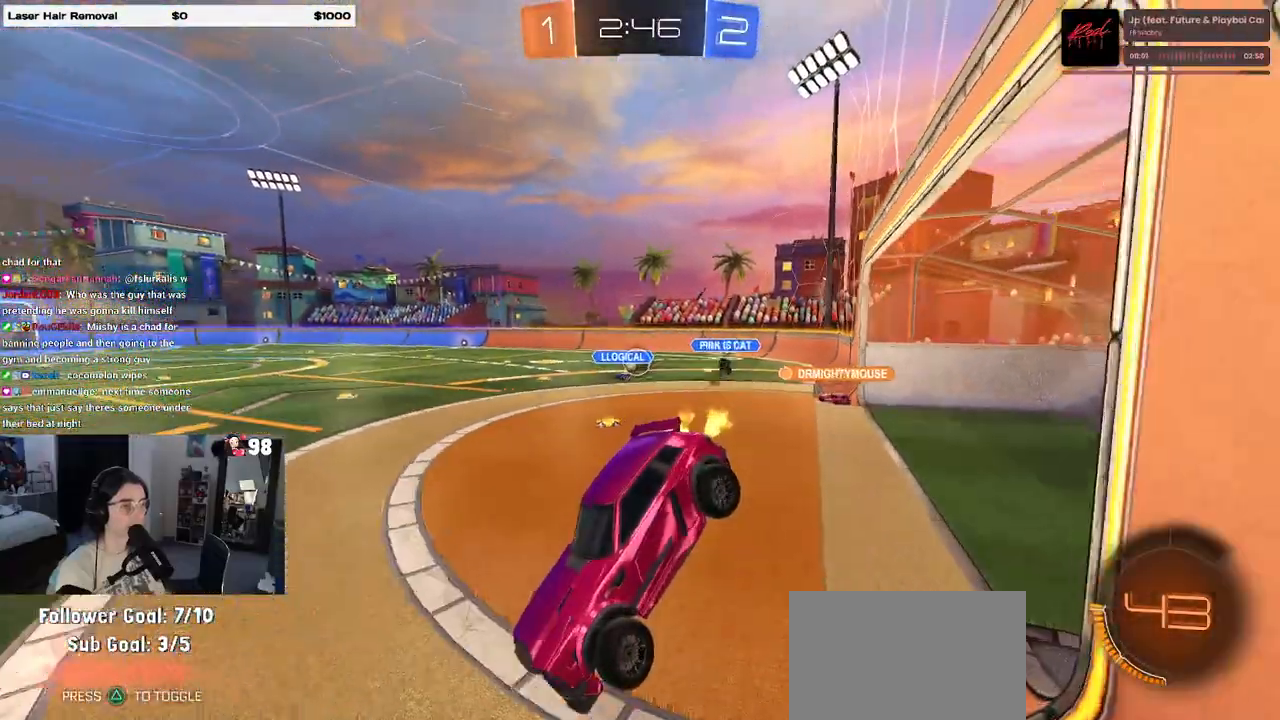
{"buttons": ["R2"], "left_stick": "center", "right_stick": "center", "events": [[83, "left_stick", "center"]]}
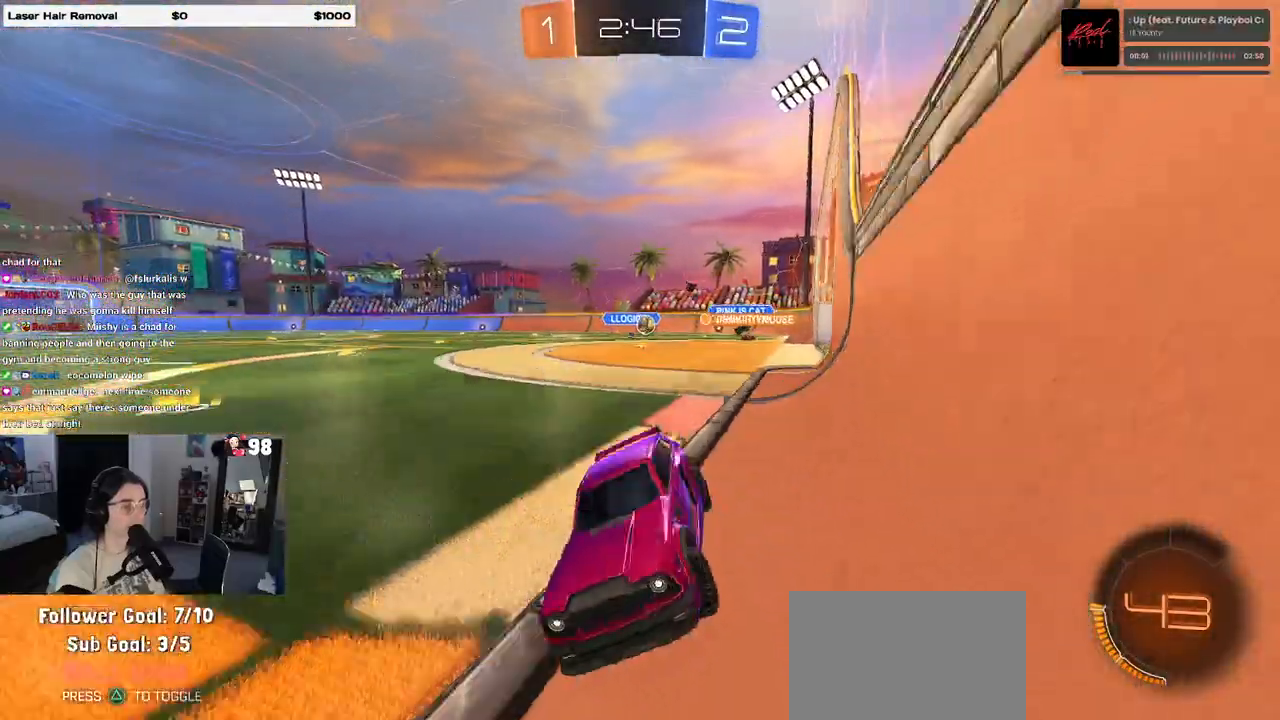
{"buttons": ["SQUARE", "R2"], "left_stick": "right", "right_stick": "center", "events": [[283, "left_stick", "right"], [383, "SQUARE", "down"]]}
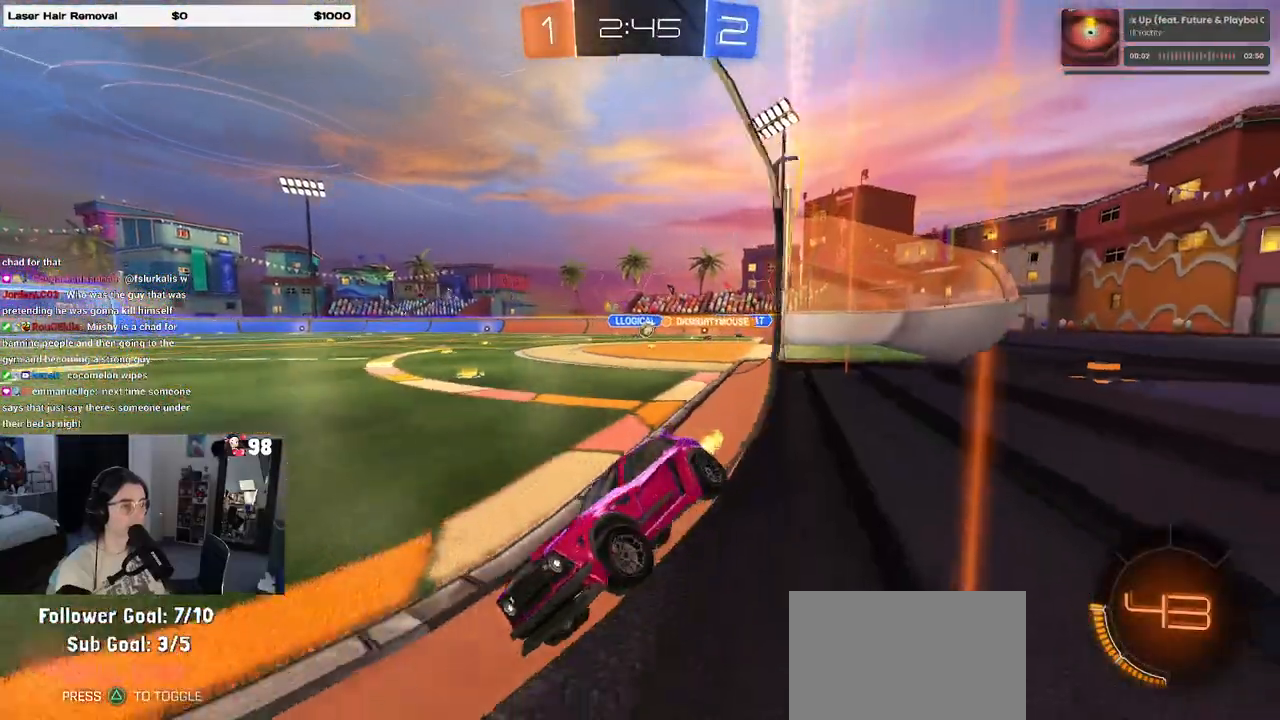
{"buttons": ["R2"], "left_stick": "right", "right_stick": "center", "events": [[33, "SQUARE", "up"], [217, "left_stick", "center"], [317, "left_stick", "right"]]}
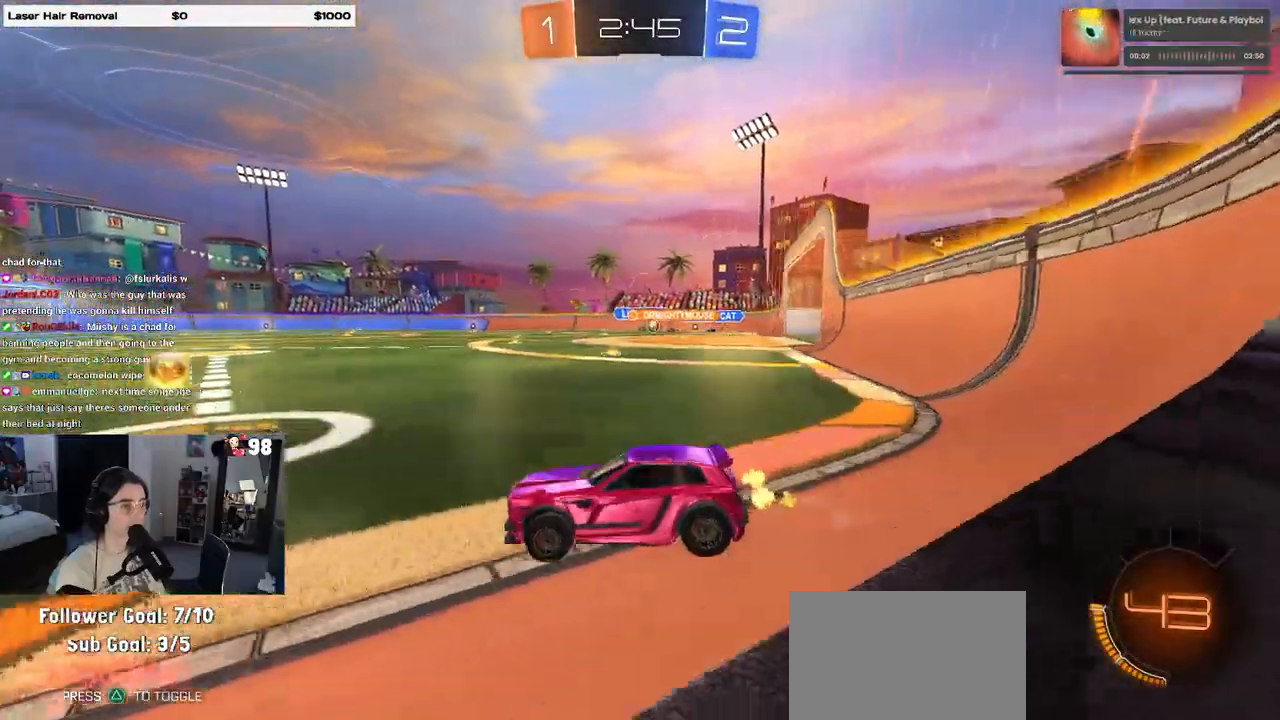
{"buttons": ["R1", "R2"], "left_stick": "right", "right_stick": "center", "events": [[233, "R1", "down"]]}
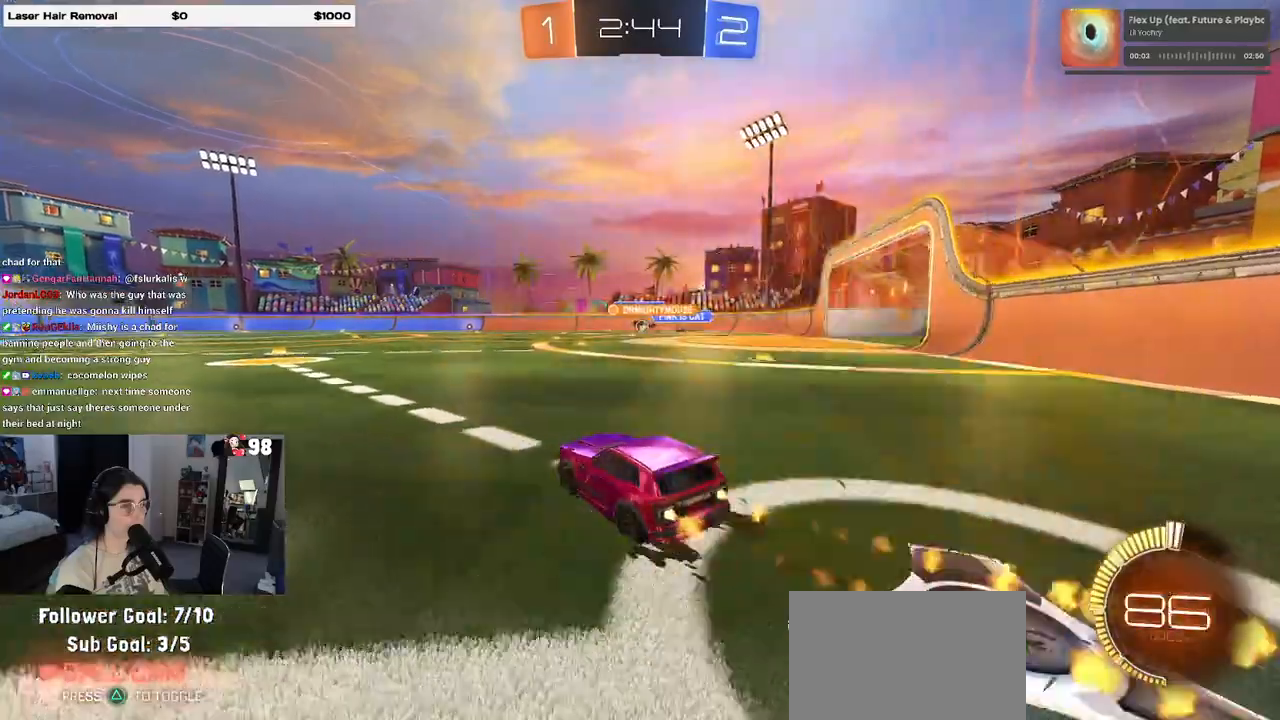
{"buttons": ["R1", "R2"], "left_stick": "center", "right_stick": "center", "events": [[83, "left_stick", "center"], [200, "left_stick", "right"], [367, "left_stick", "center"]]}
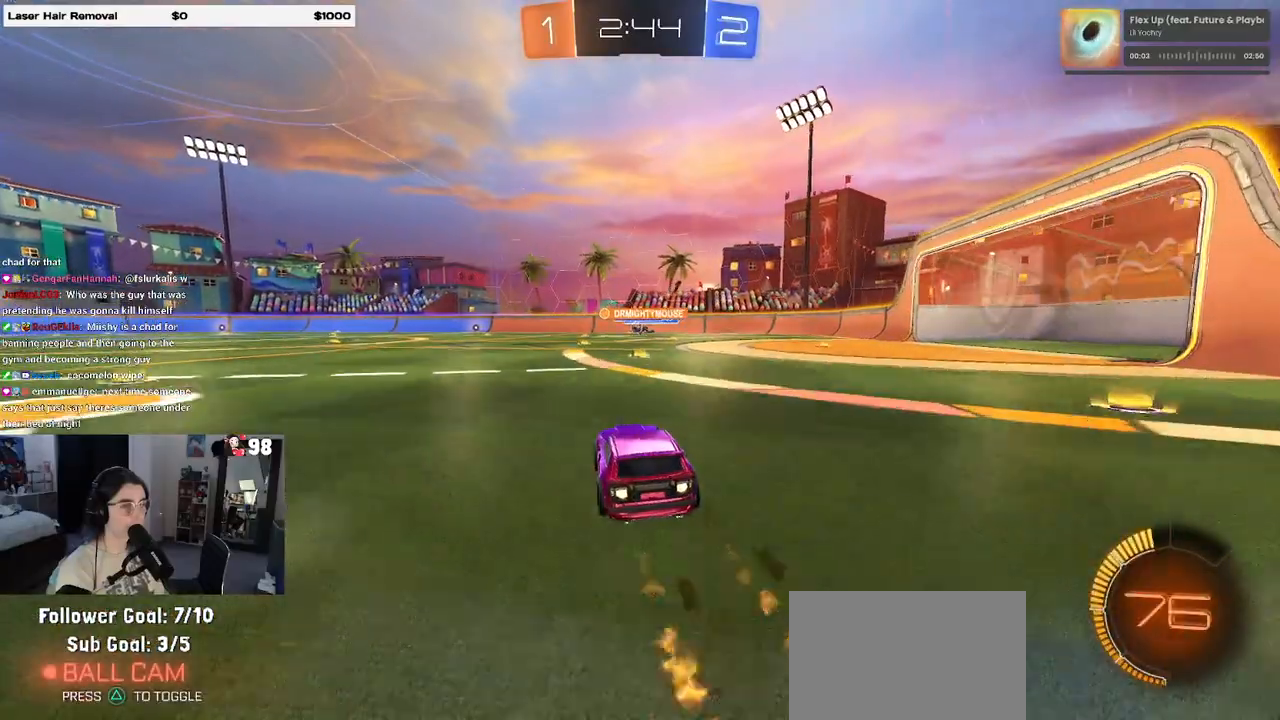
{"buttons": ["R2"], "left_stick": "center", "right_stick": "center", "events": [[183, "left_stick", "right"], [283, "R1", "up"], [333, "left_stick", "center"]]}
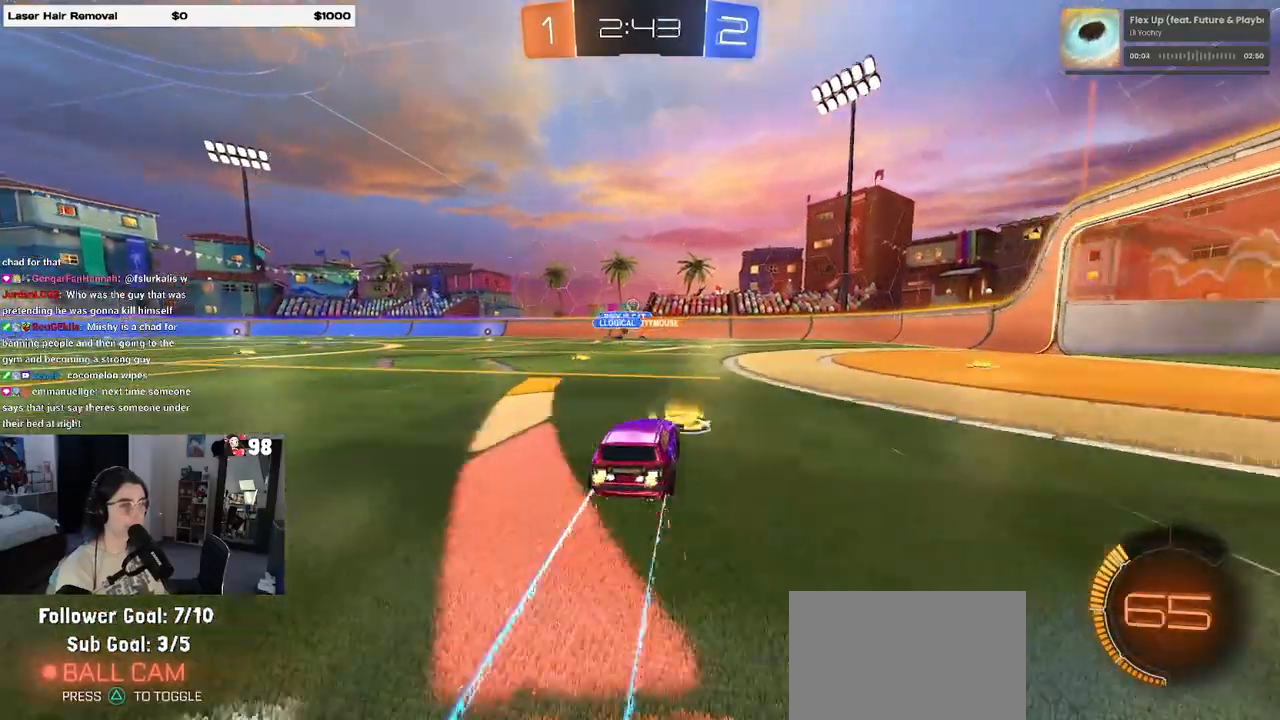
{"buttons": ["R2"], "left_stick": "center", "right_stick": "center", "events": [[267, "left_stick", "right"], [483, "left_stick", "center"]]}
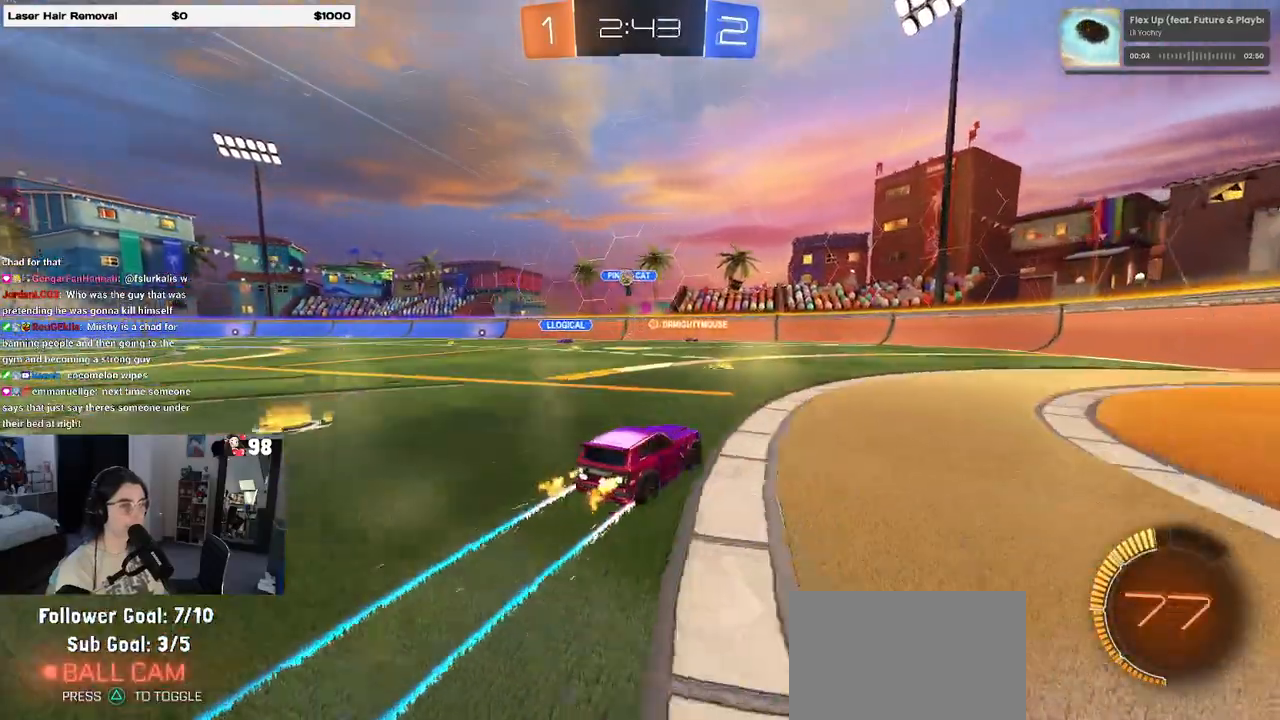
{"buttons": [], "left_stick": "left", "right_stick": "center", "events": [[133, "left_stick", "left"], [400, "R2", "up"]]}
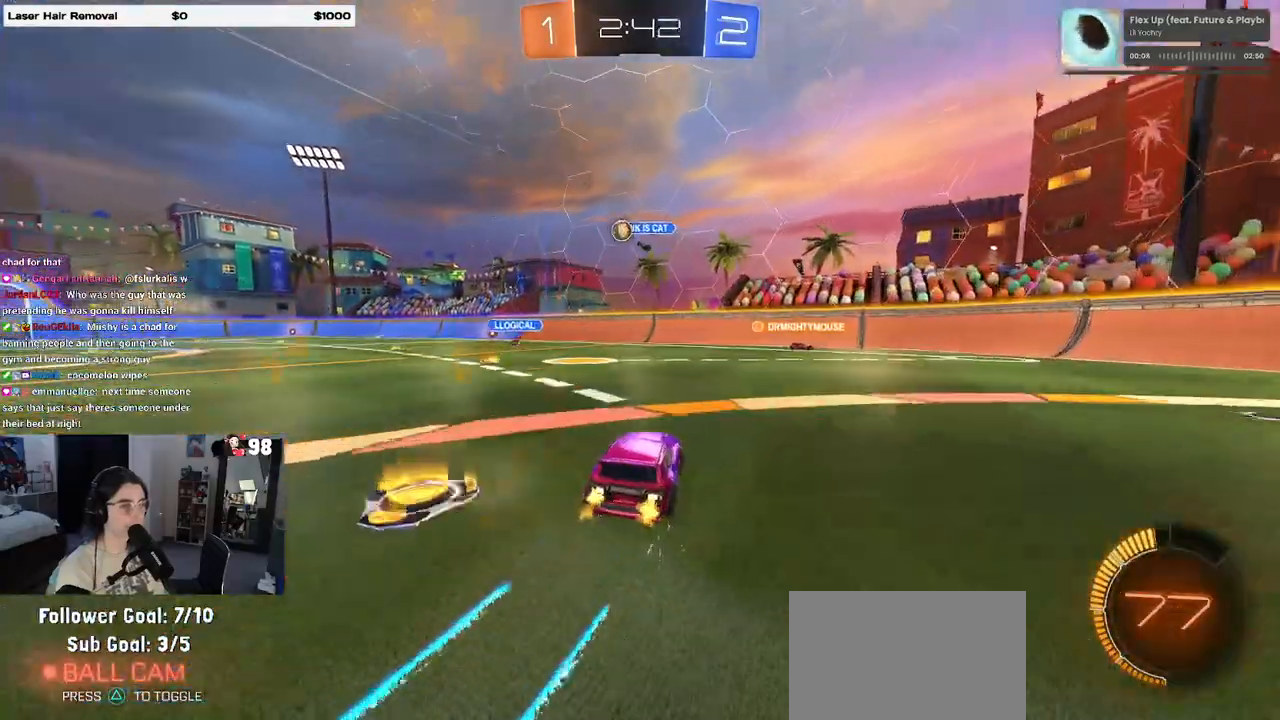
{"buttons": ["R2"], "left_stick": "left", "right_stick": "center", "events": [[67, "left_stick", "center"], [83, "L2", "down"], [117, "left_stick", "right"], [267, "R2", "down"], [283, "left_stick", "center"], [300, "L2", "up"], [333, "left_stick", "left"]]}
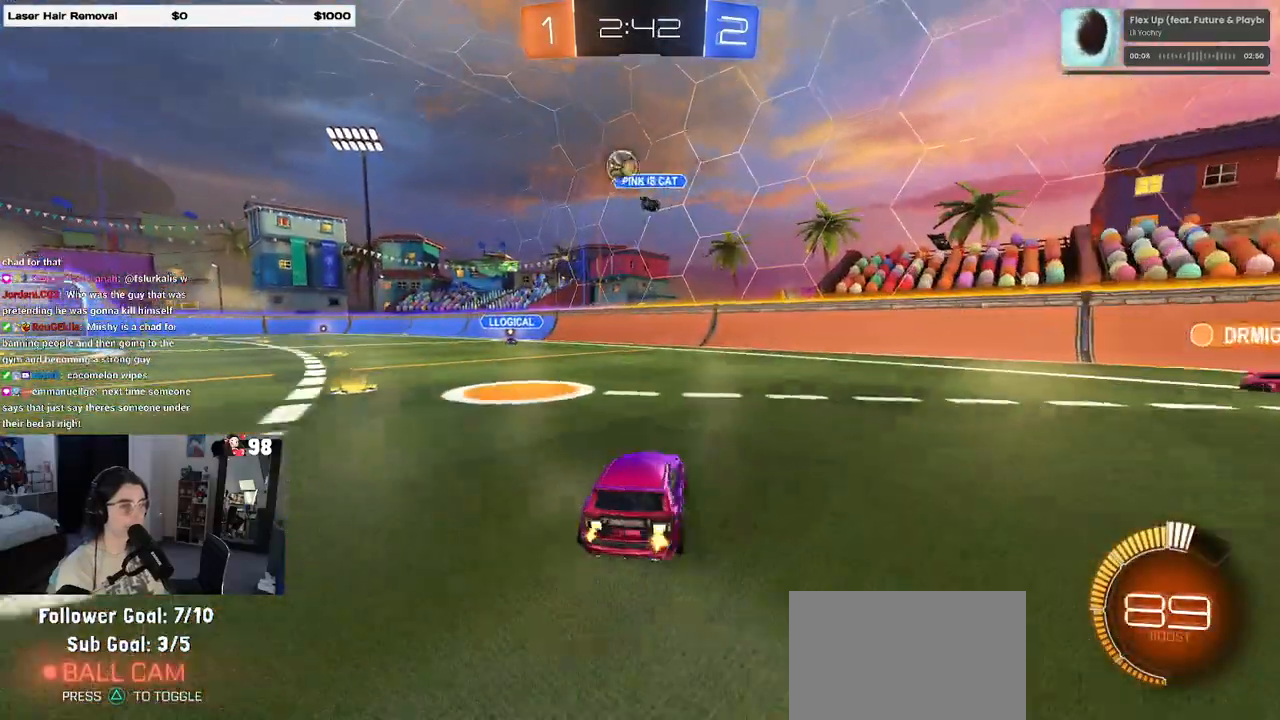
{"buttons": ["R2"], "left_stick": "center", "right_stick": "center", "events": [[50, "left_stick", "center"], [250, "left_stick", "left"], [483, "left_stick", "center"]]}
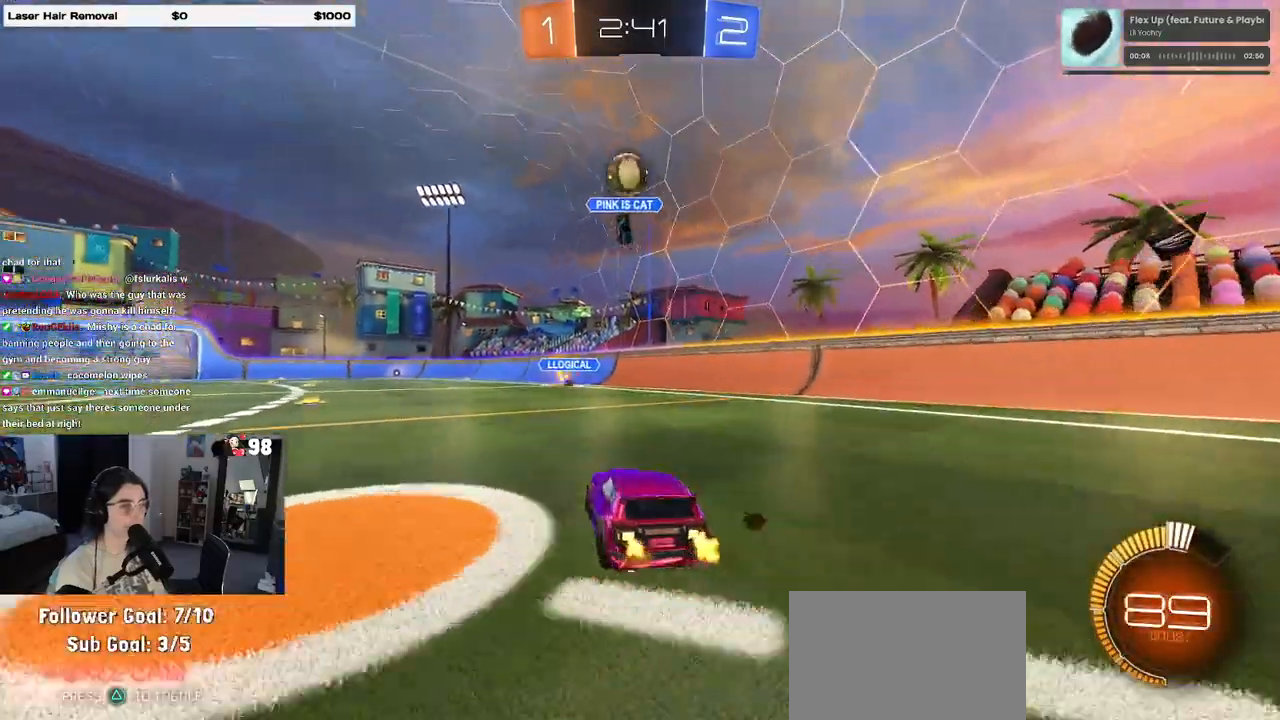
{"buttons": ["L2", "R2"], "left_stick": "left", "right_stick": "center", "events": [[267, "R2", "up"], [350, "L2", "down"], [467, "R2", "down"], [500, "left_stick", "left"]]}
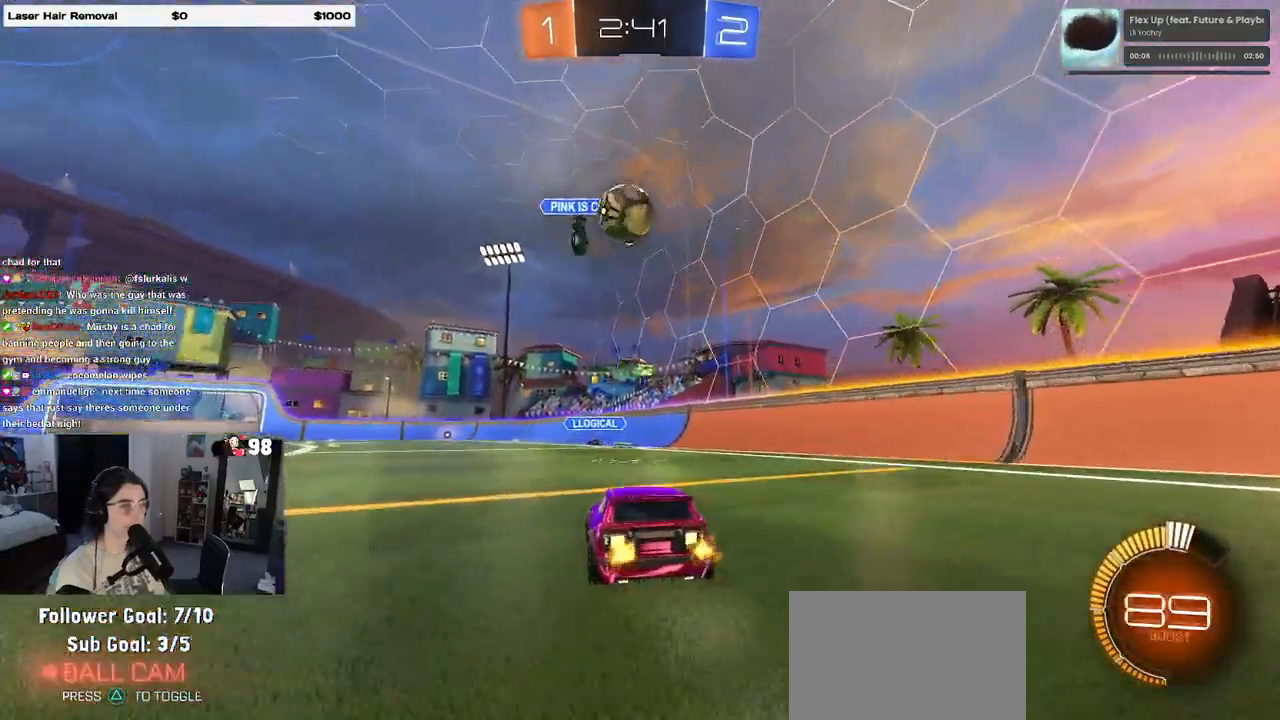
{"buttons": ["R2"], "left_stick": "left", "right_stick": "center", "events": [[17, "L2", "up"], [83, "left_stick", "center"], [383, "left_stick", "left"]]}